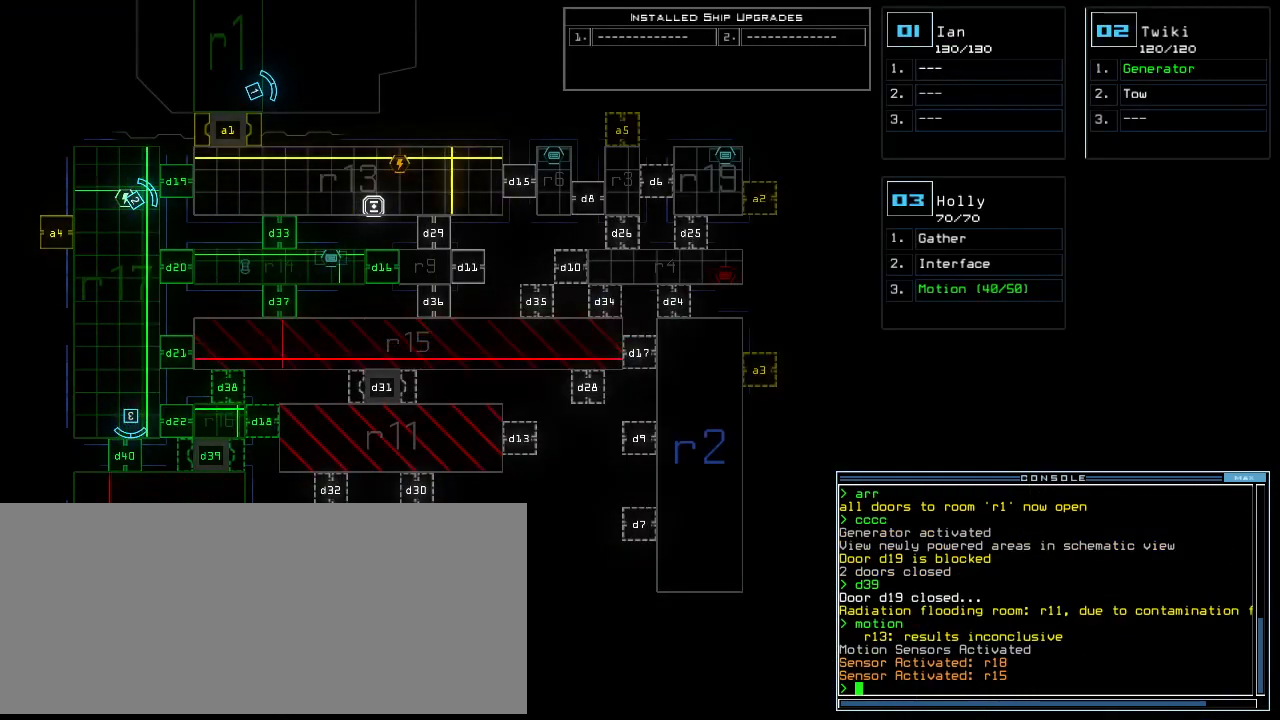
Gameplay with keyboard; each line is a JSON object with the keys held at the frame after it. "events" lists presses ("down") and releases ("up") of ".", "0", "1", "2", "3", "4", "5", "6", "7", "8", "9", "a", "b", "backspace", "c", "caps_lock", "comma", "ctrl_l", "ctrl_r", "d", "down", "e", "equals", "escape", "f", "f8", "g", "h", "i", "j", "k", "l", "left", "m", "minus", "n", "o", "p", "q", "quote", "r", "return", "right", "s", "shift_l", "shift_r", "space", "t", "tab", "tilde", "u", "up", "v", "w", "x", "y" and "z" between this image and that frame as [ms after this image, input, new state], when the widget could be followed in between. No other keys are recorded. Mouse input is not recorded. Not read: semicolon.
{"keys": [], "events": [[180, "c", "down"], [240, "c", "up"], [300, "c", "down"], [400, "c", "up"]]}
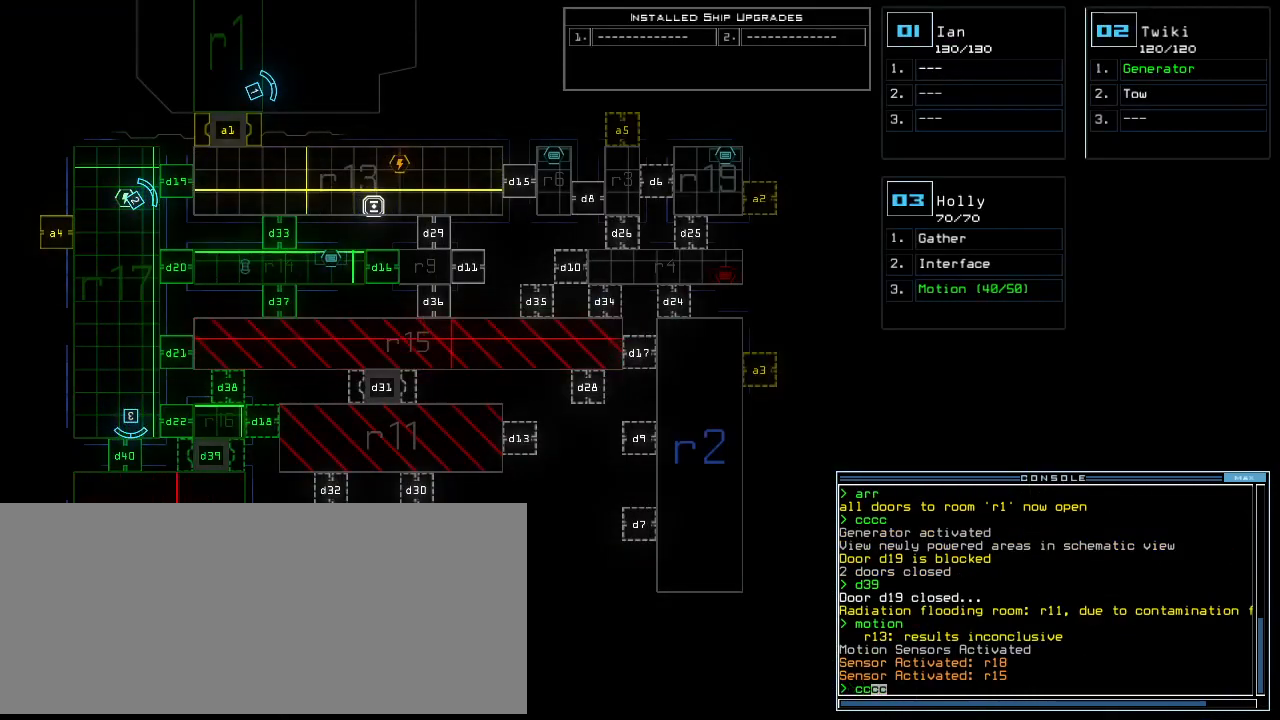
{"keys": [], "events": []}
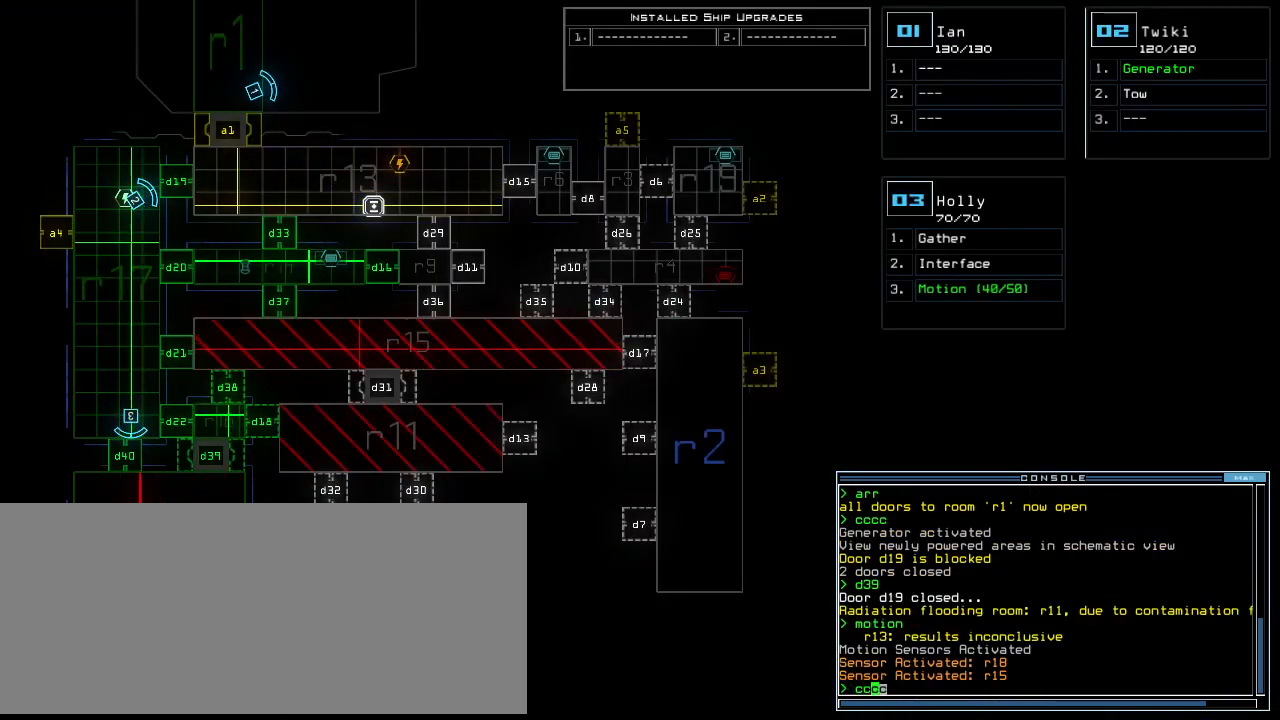
{"keys": [], "events": []}
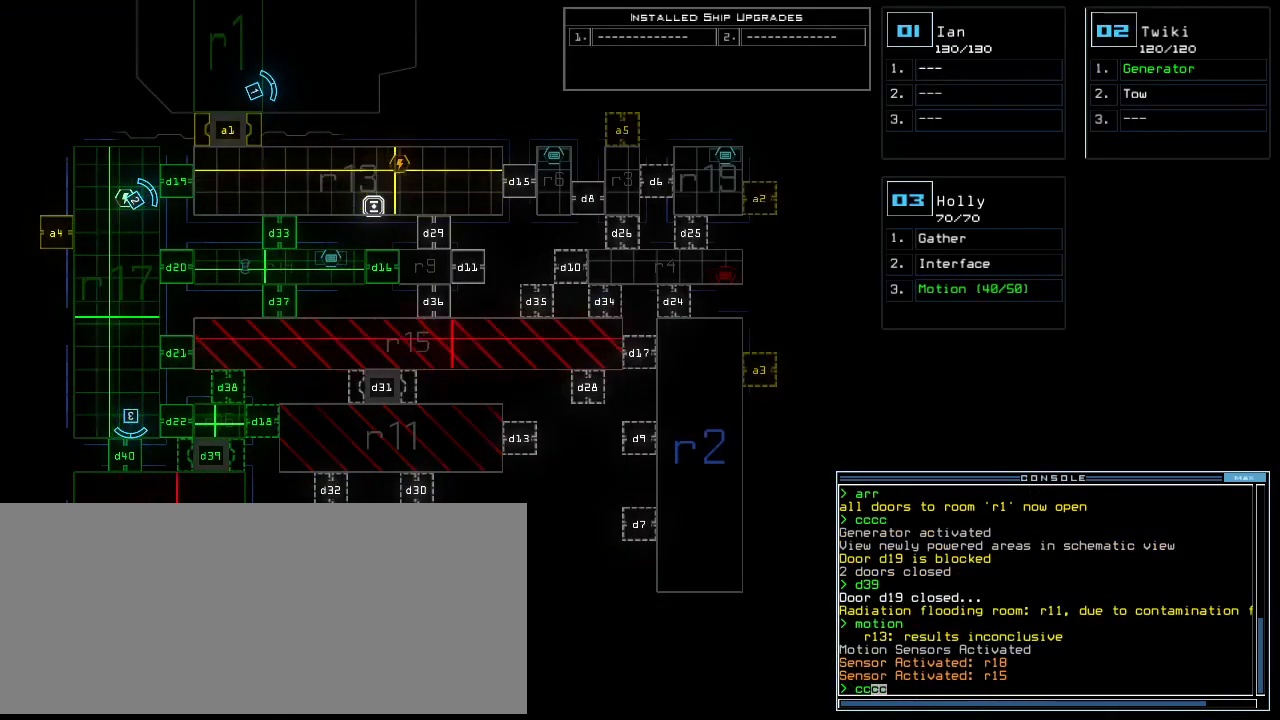
{"keys": [], "events": []}
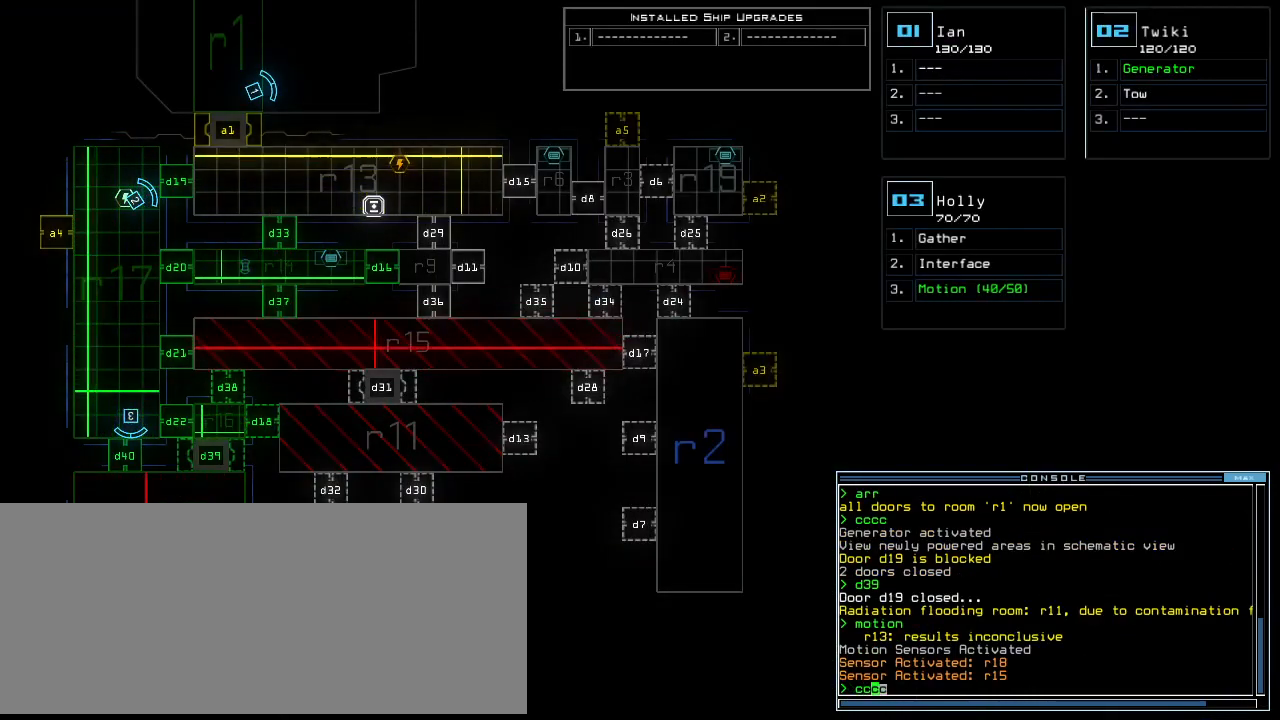
{"keys": [], "events": []}
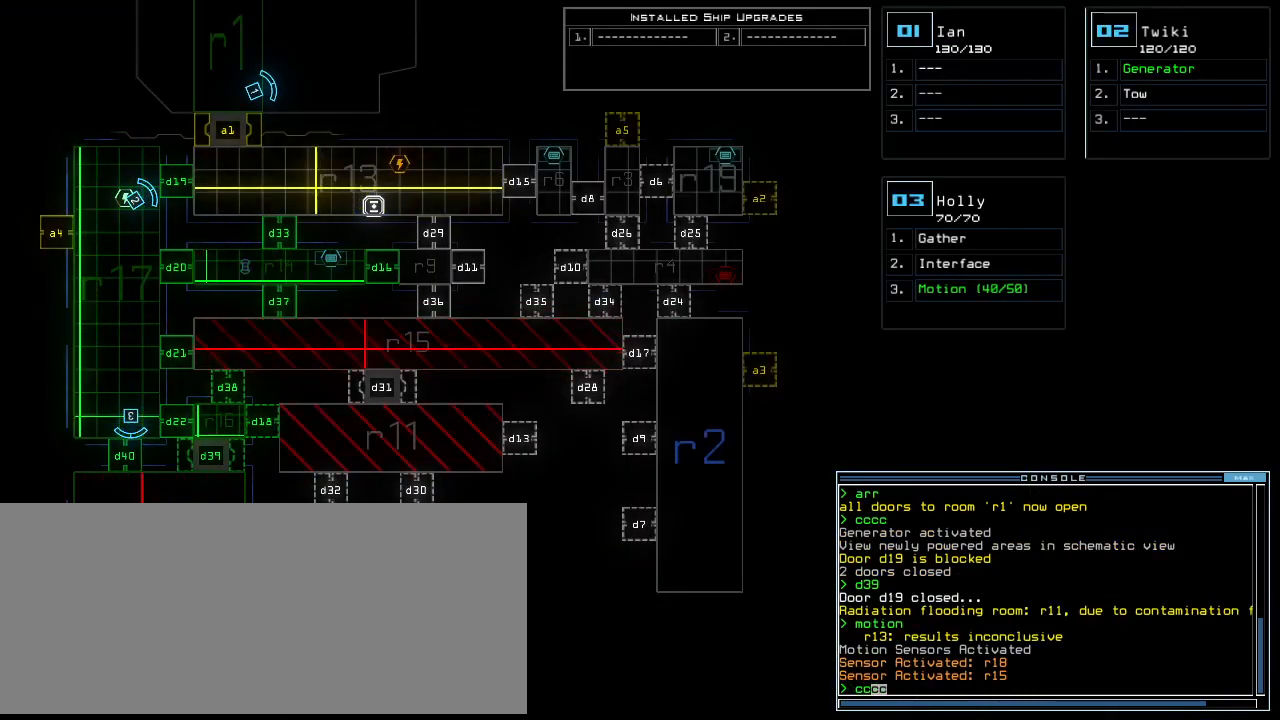
{"keys": [], "events": []}
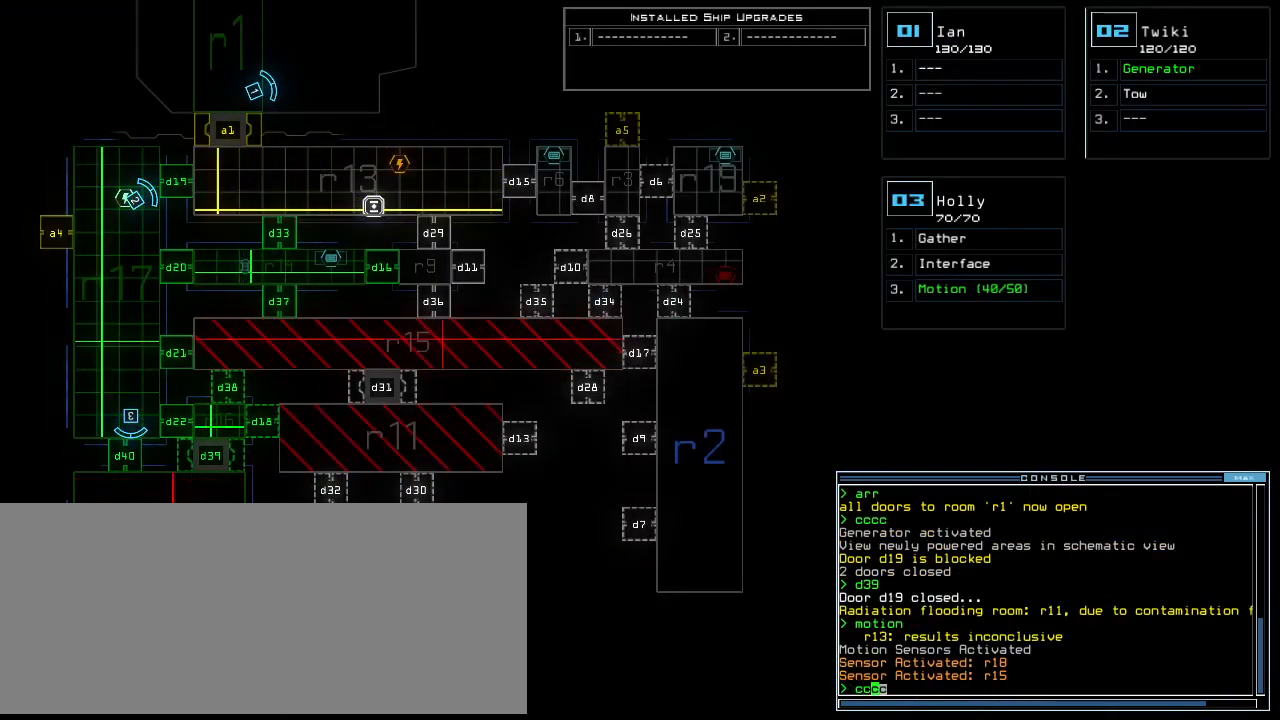
{"keys": [], "events": []}
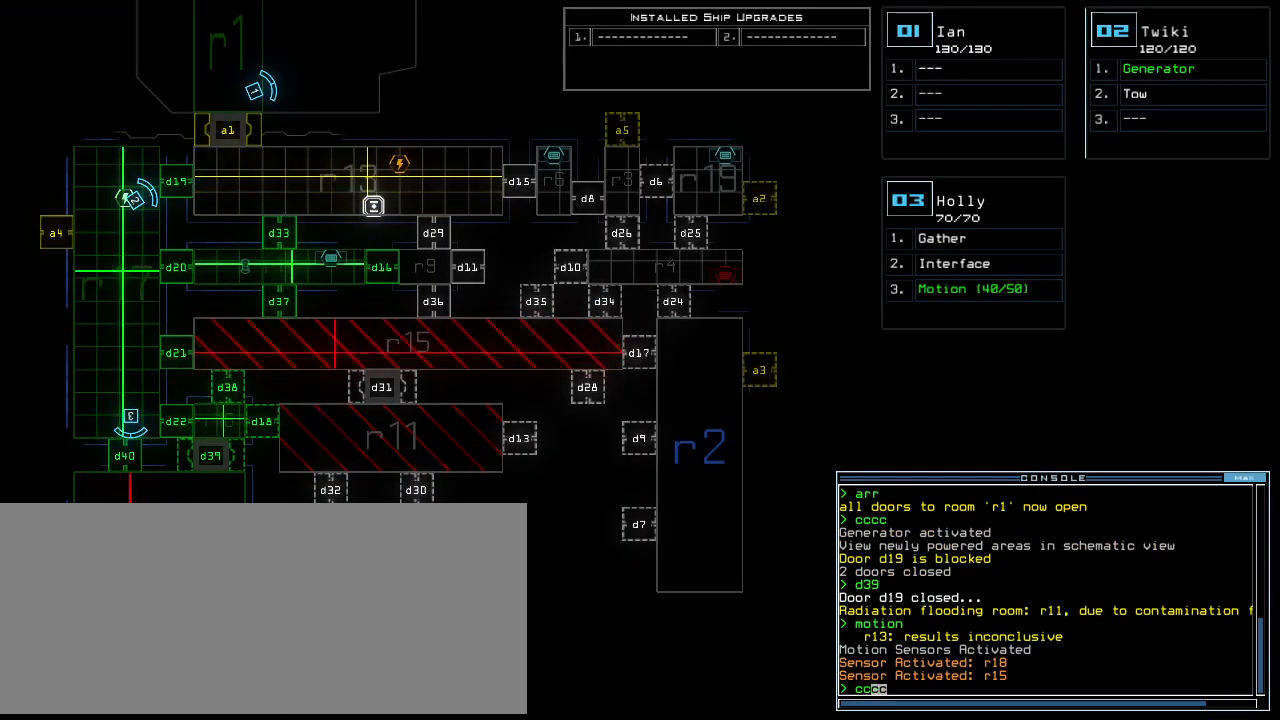
{"keys": [], "events": []}
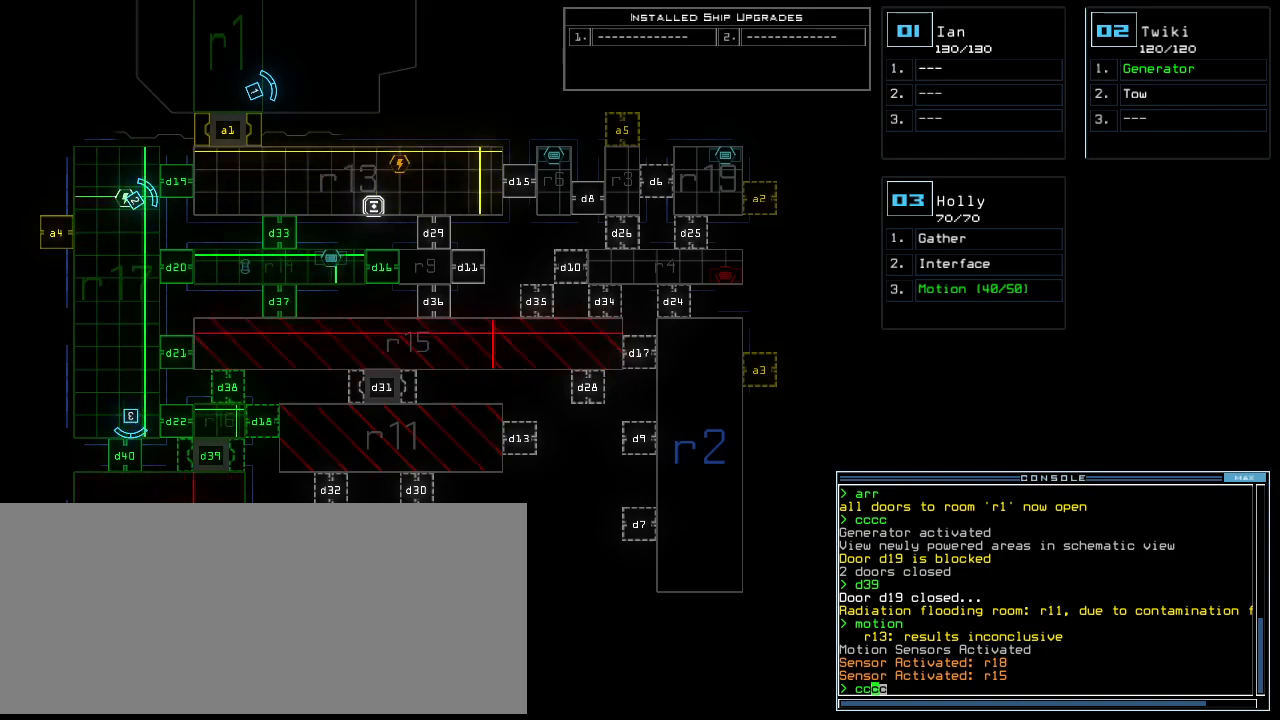
{"keys": [], "events": []}
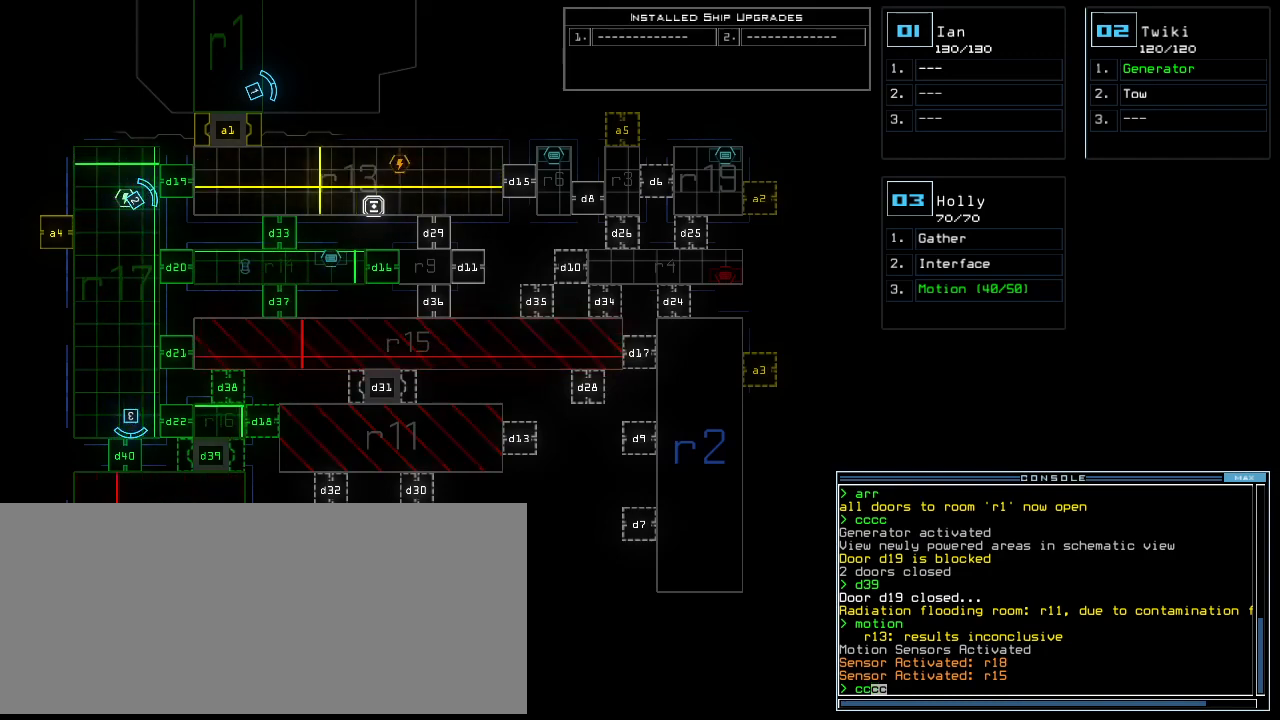
{"keys": ["escape"], "events": [[440, "escape", "down"]]}
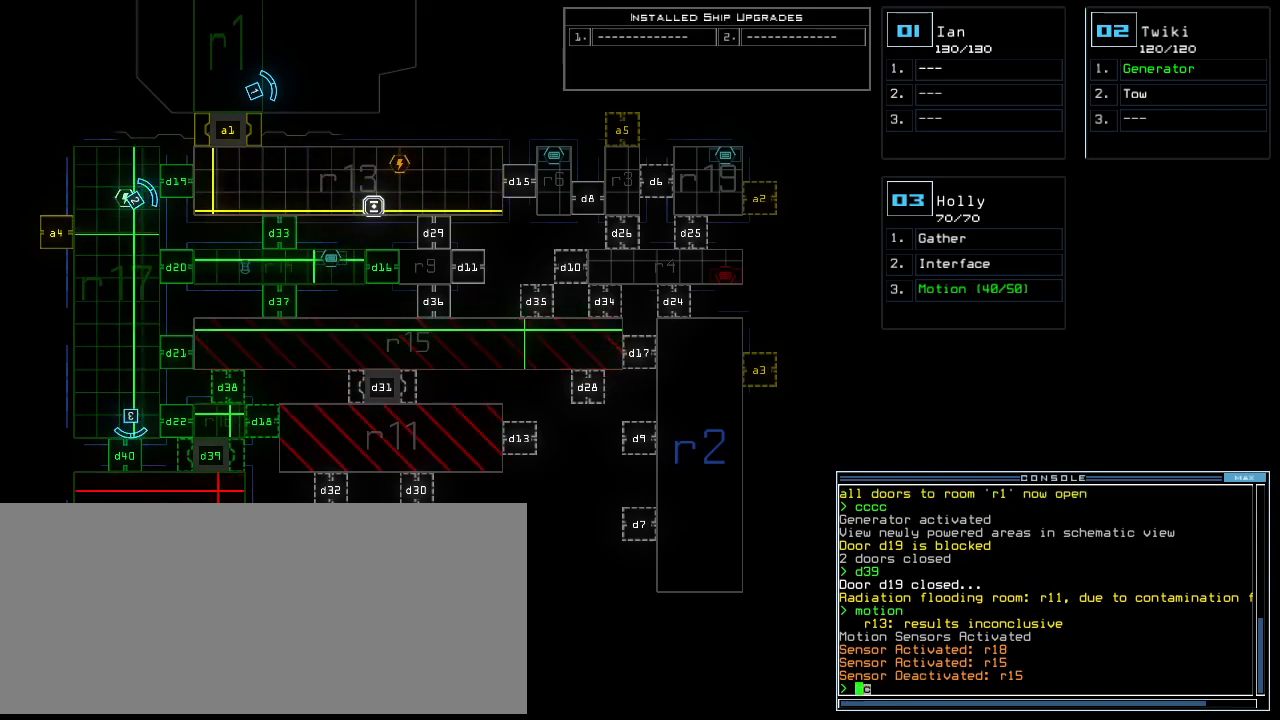
{"keys": [], "events": [[20, "escape", "up"]]}